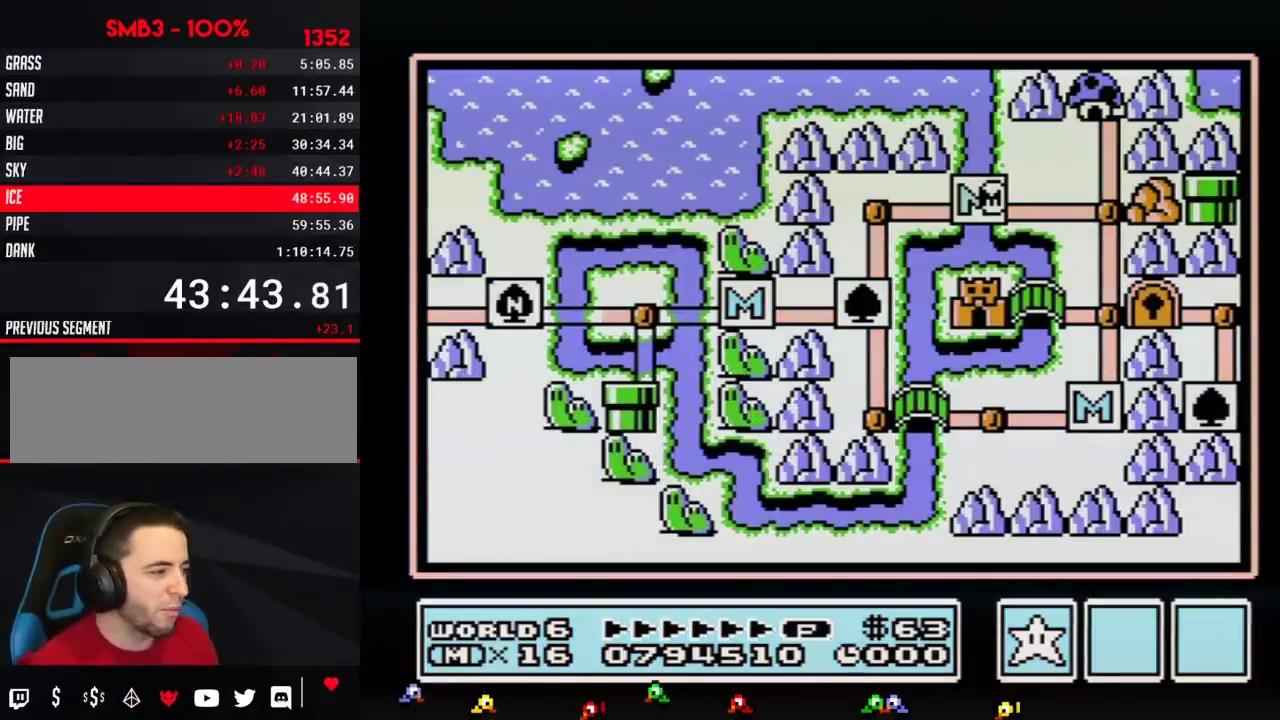
Gameplay with a controller (Nintendo layout); each line is a JSON object with the inputs held at the frame after it. "events" lists button and stick changes between this image and that frame as [ms after this image, input, new state], when the widget could be followed in between. Not read: L3 R3.
{"buttons": ["DPAD_RIGHT"], "events": [[401, "DPAD_RIGHT", "down"]]}
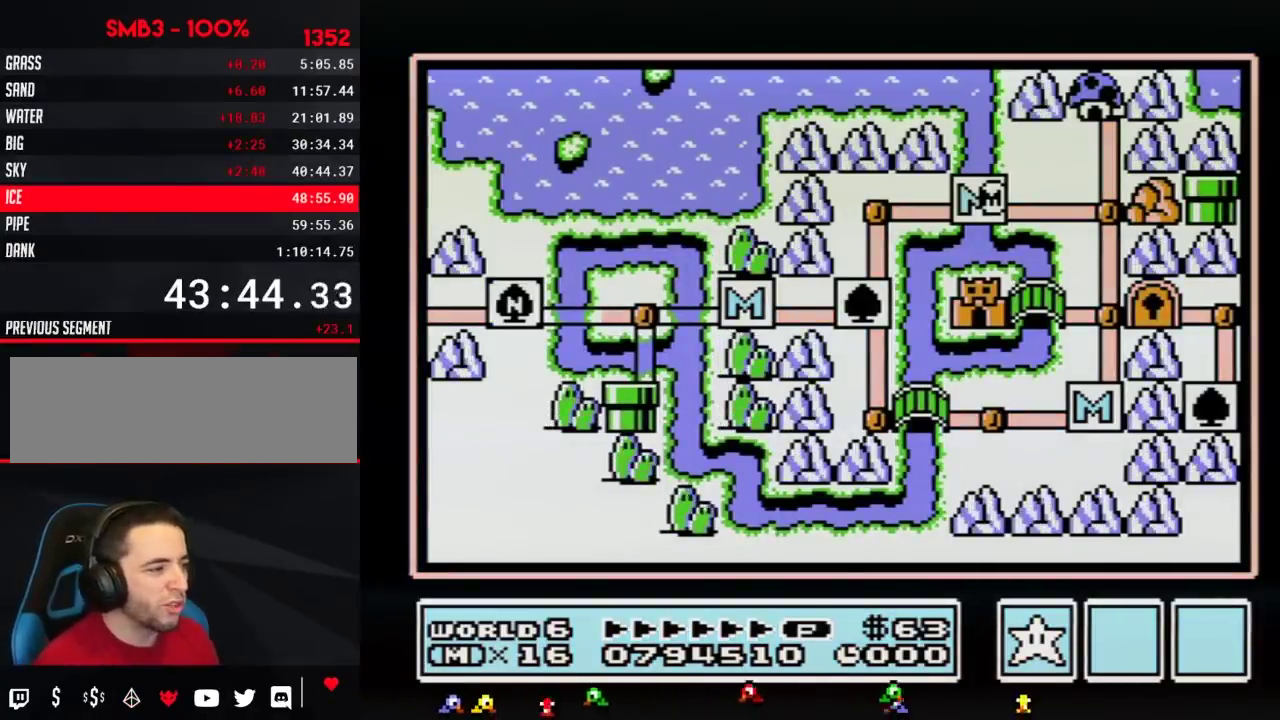
{"buttons": ["DPAD_RIGHT"], "events": []}
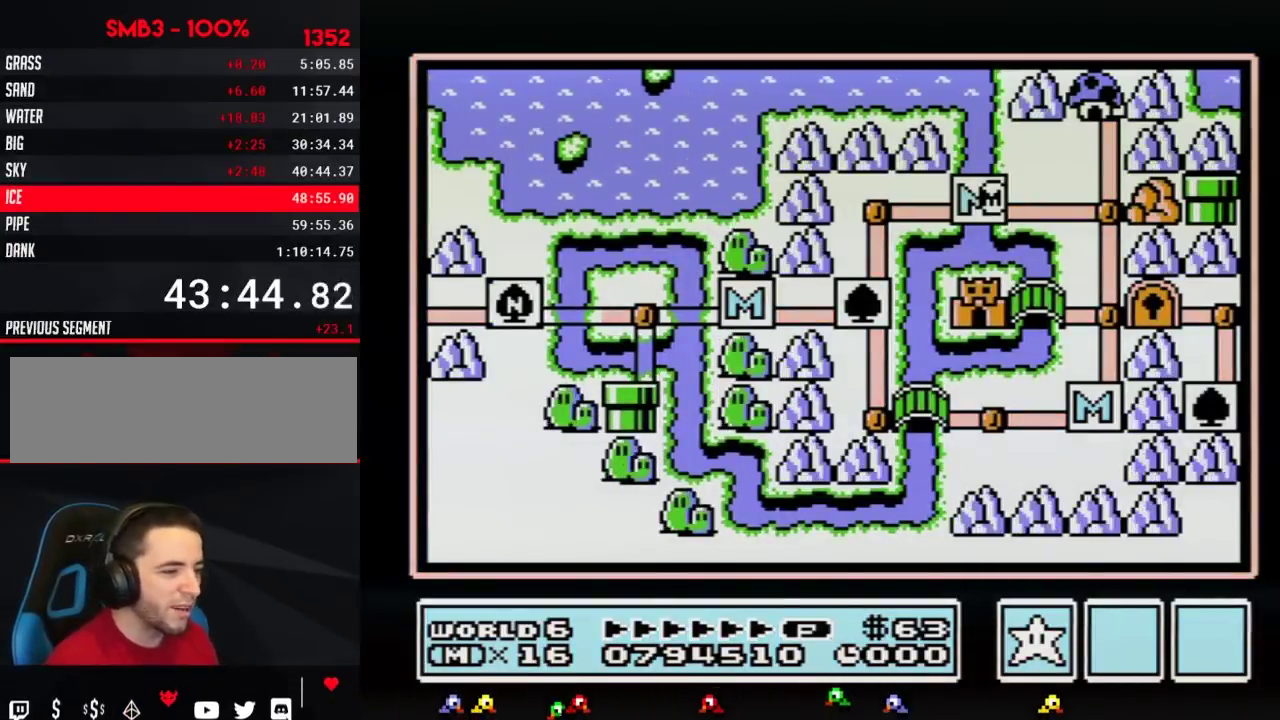
{"buttons": ["DPAD_RIGHT"], "events": []}
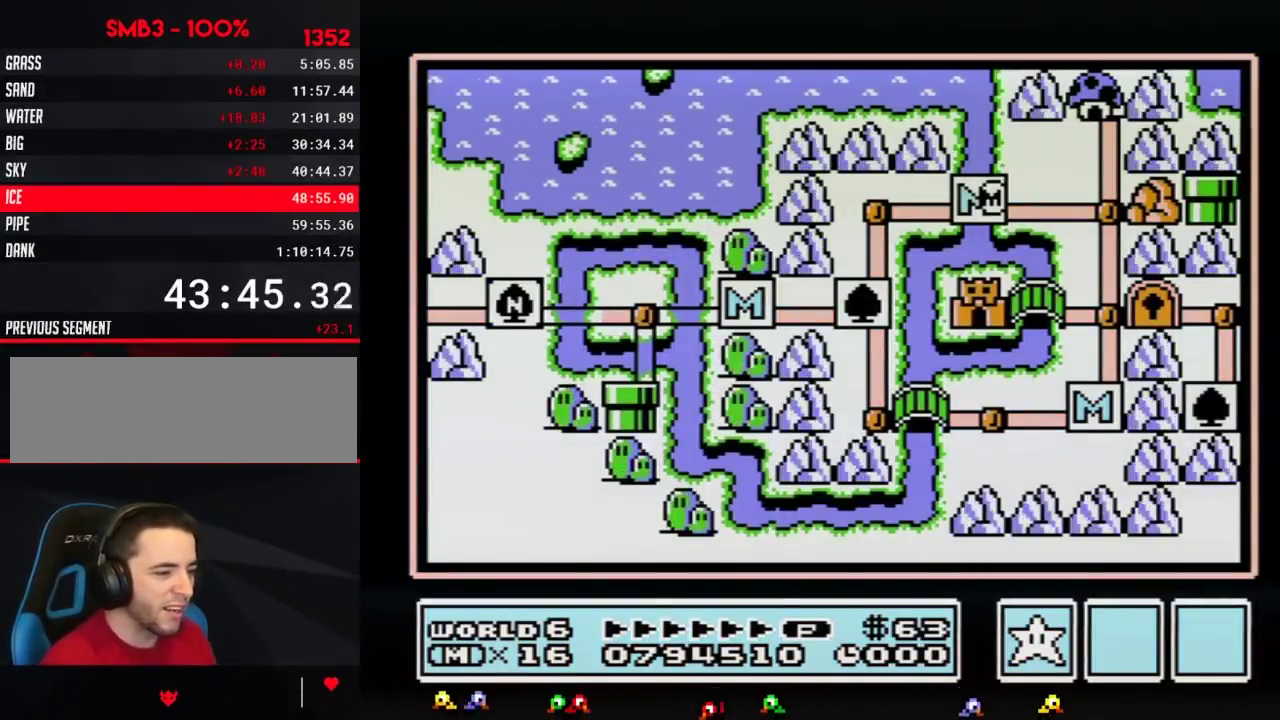
{"buttons": ["DPAD_RIGHT"], "events": []}
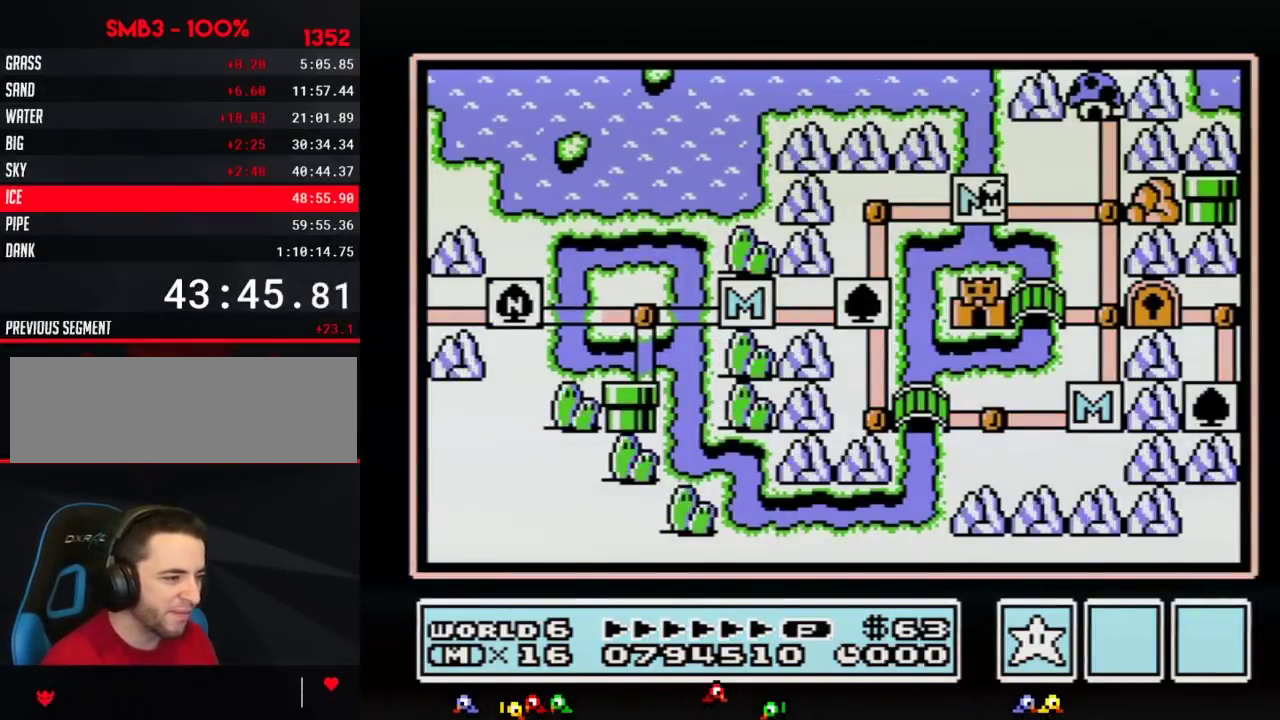
{"buttons": ["DPAD_RIGHT"], "events": []}
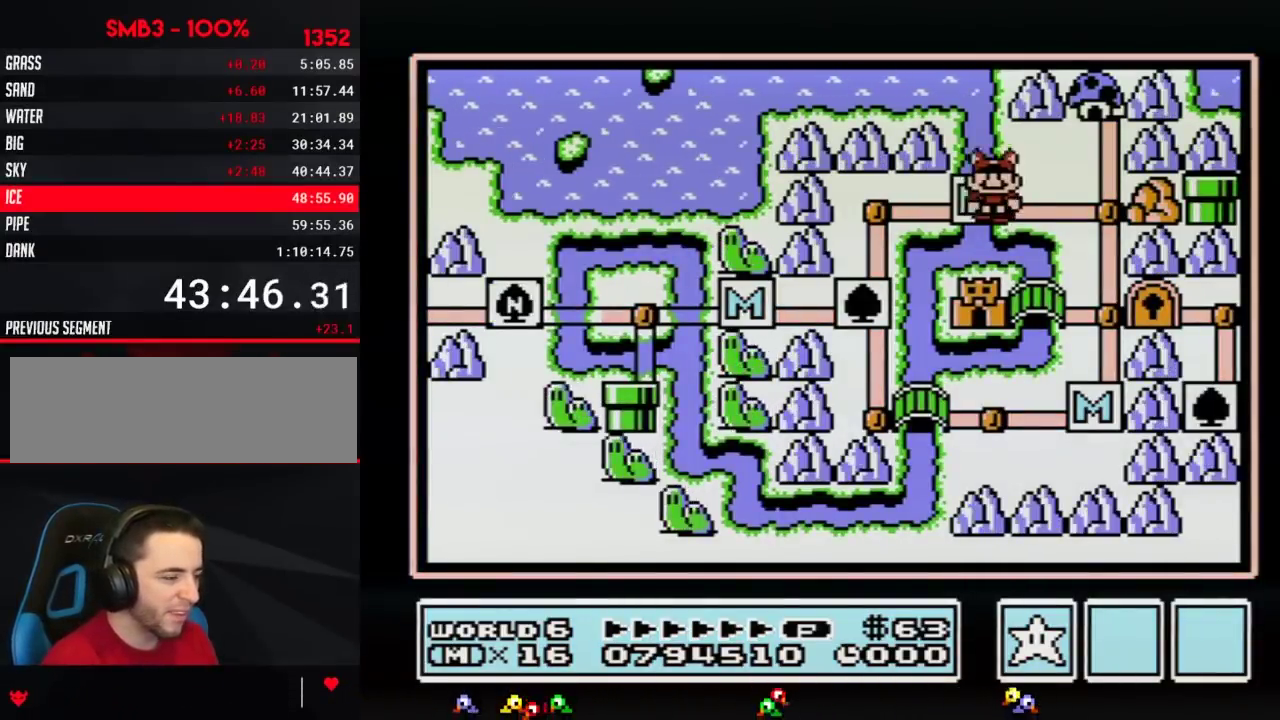
{"buttons": [], "events": [[484, "DPAD_RIGHT", "up"]]}
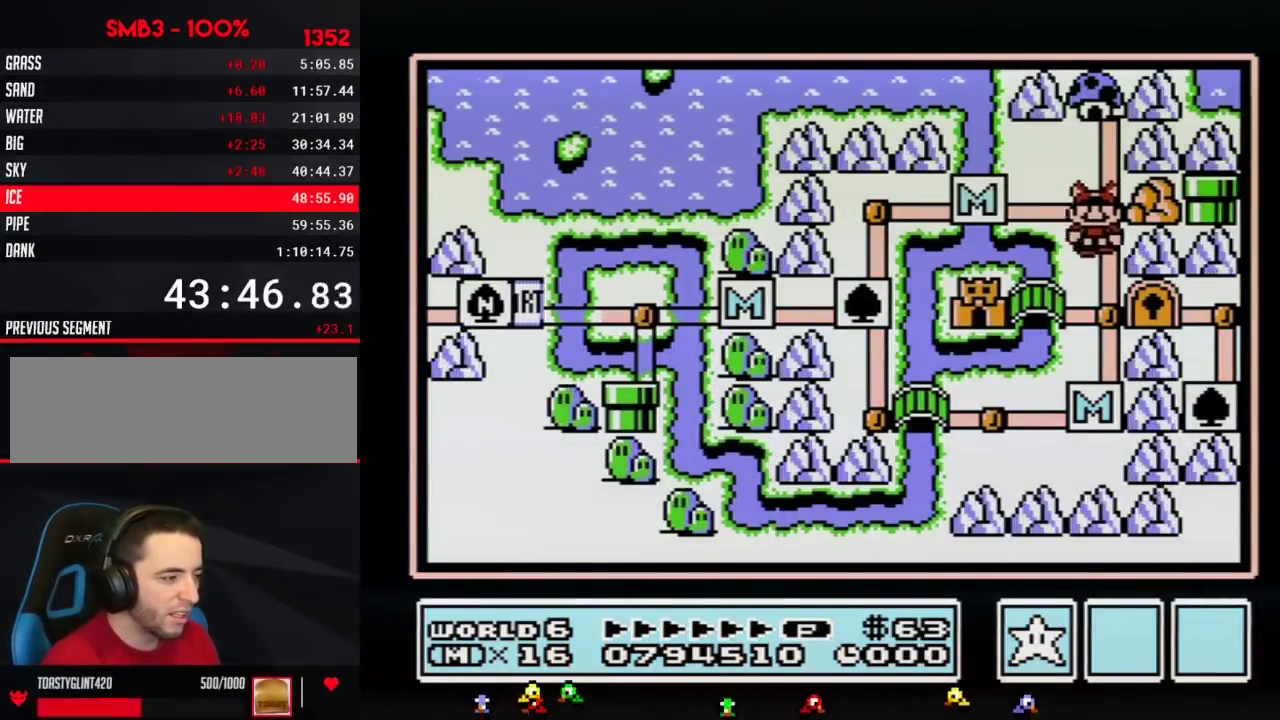
{"buttons": ["DPAD_LEFT"], "events": [[51, "DPAD_DOWN", "down"], [234, "DPAD_DOWN", "up"], [334, "DPAD_LEFT", "down"]]}
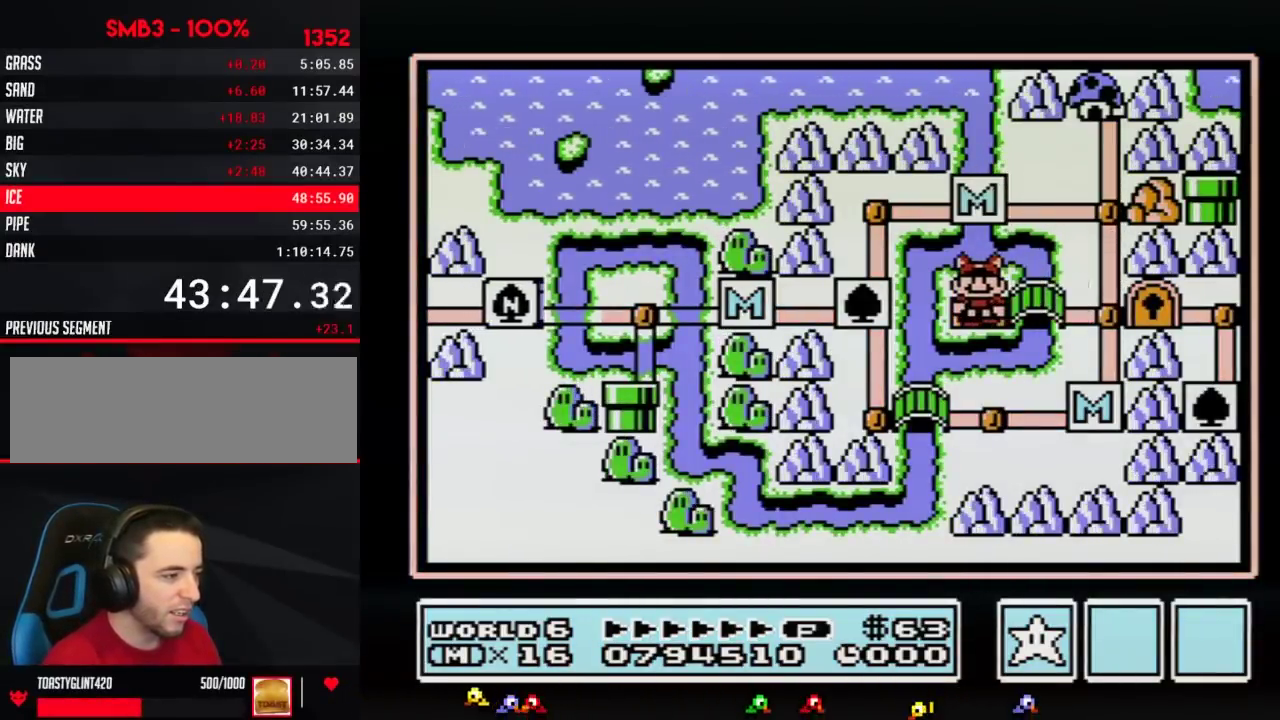
{"buttons": ["DPAD_LEFT"], "events": []}
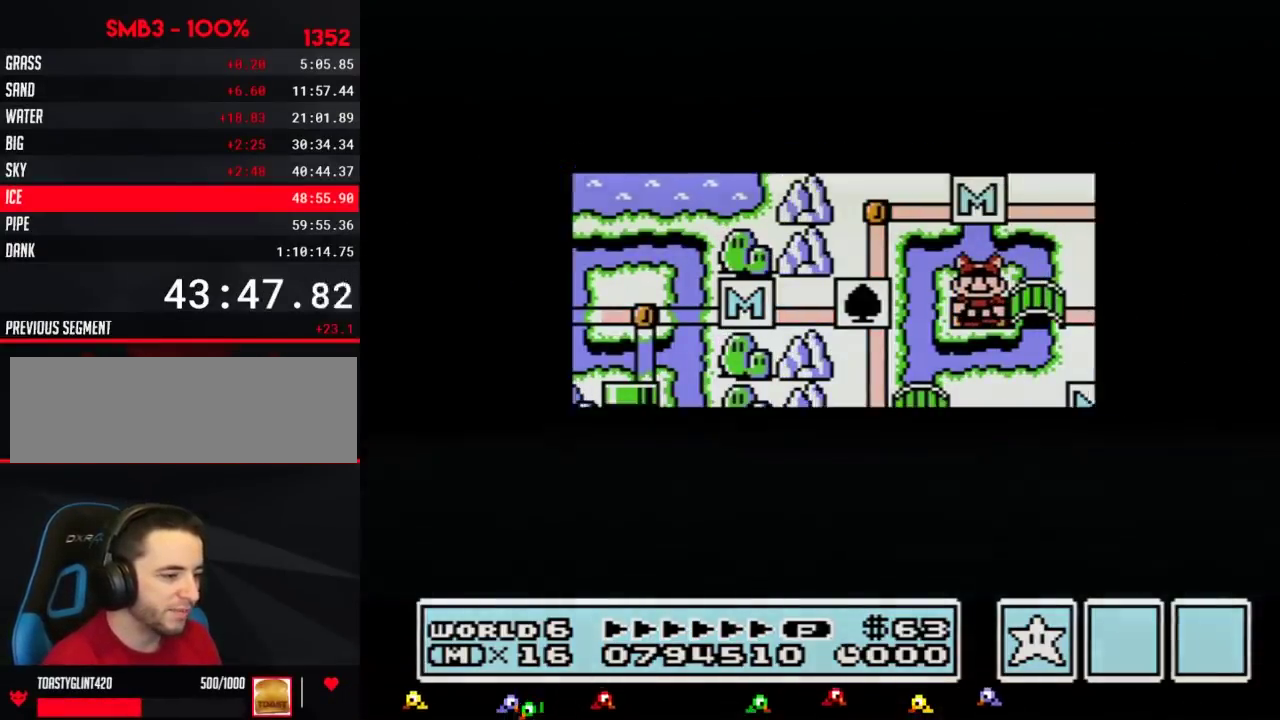
{"buttons": ["DPAD_LEFT"], "events": []}
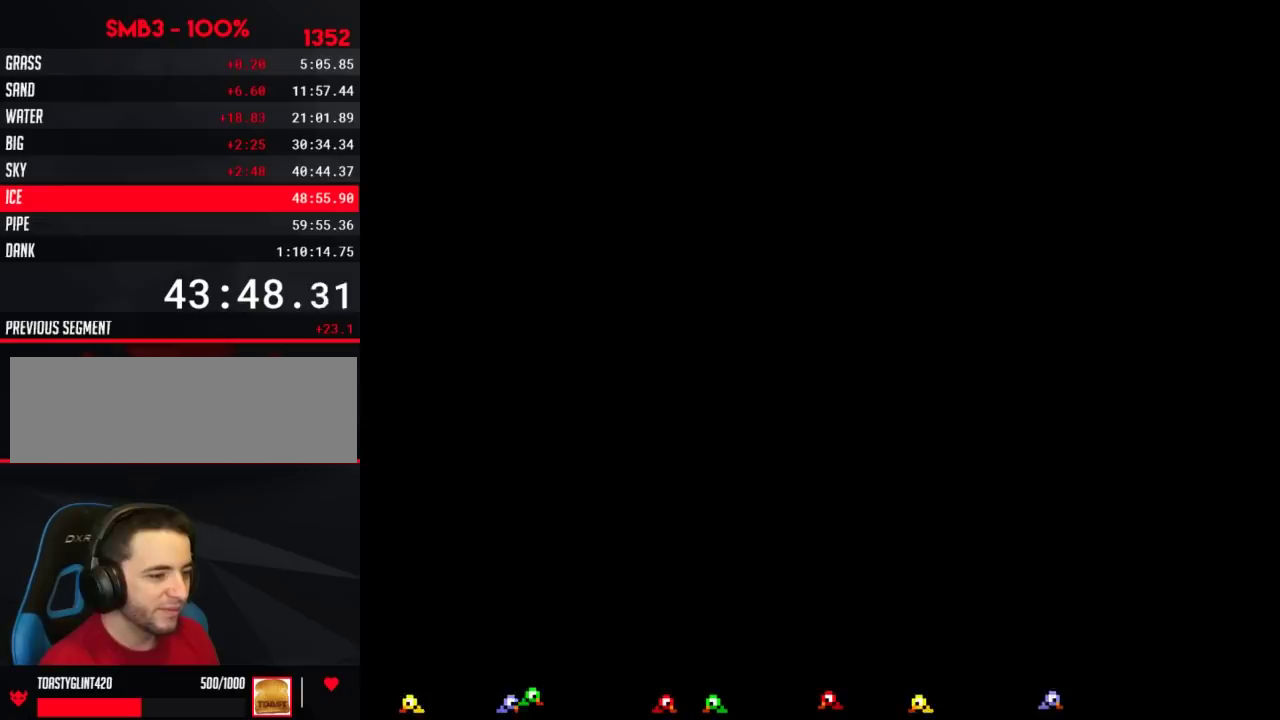
{"buttons": ["B", "DPAD_RIGHT"], "events": [[167, "DPAD_LEFT", "up"], [234, "B", "down"], [234, "DPAD_RIGHT", "down"]]}
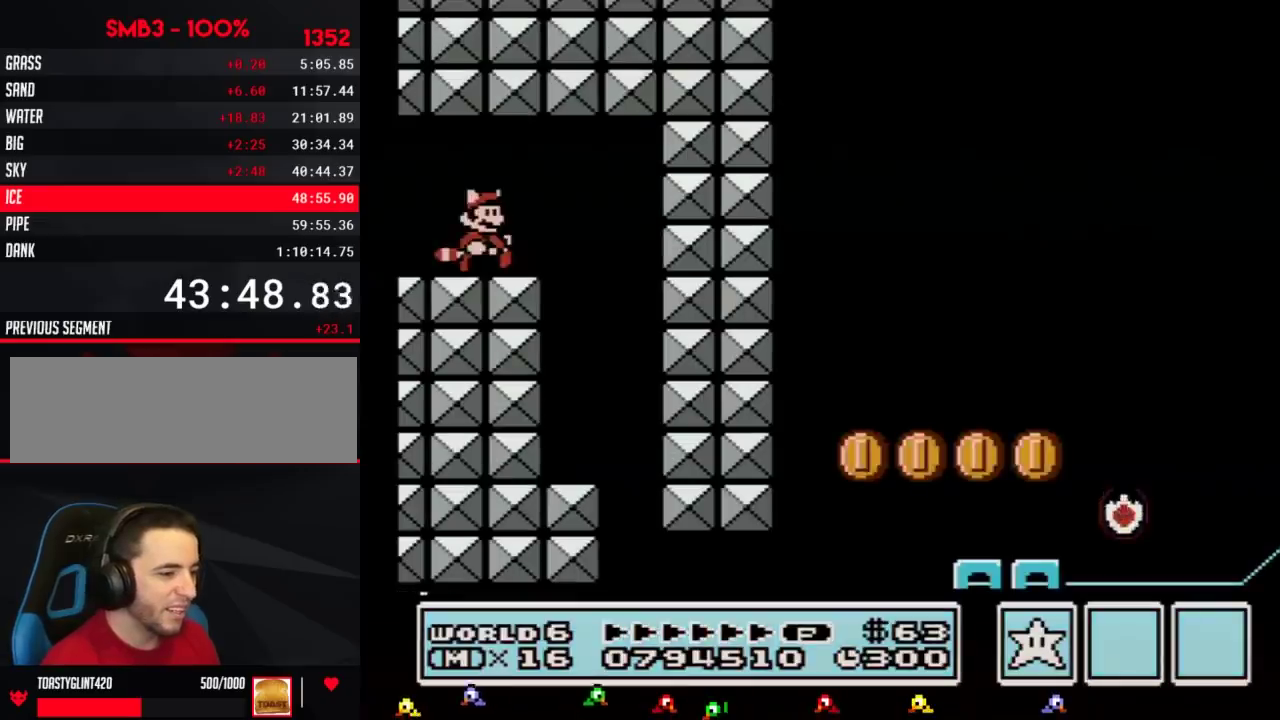
{"buttons": ["B", "DPAD_RIGHT"], "events": []}
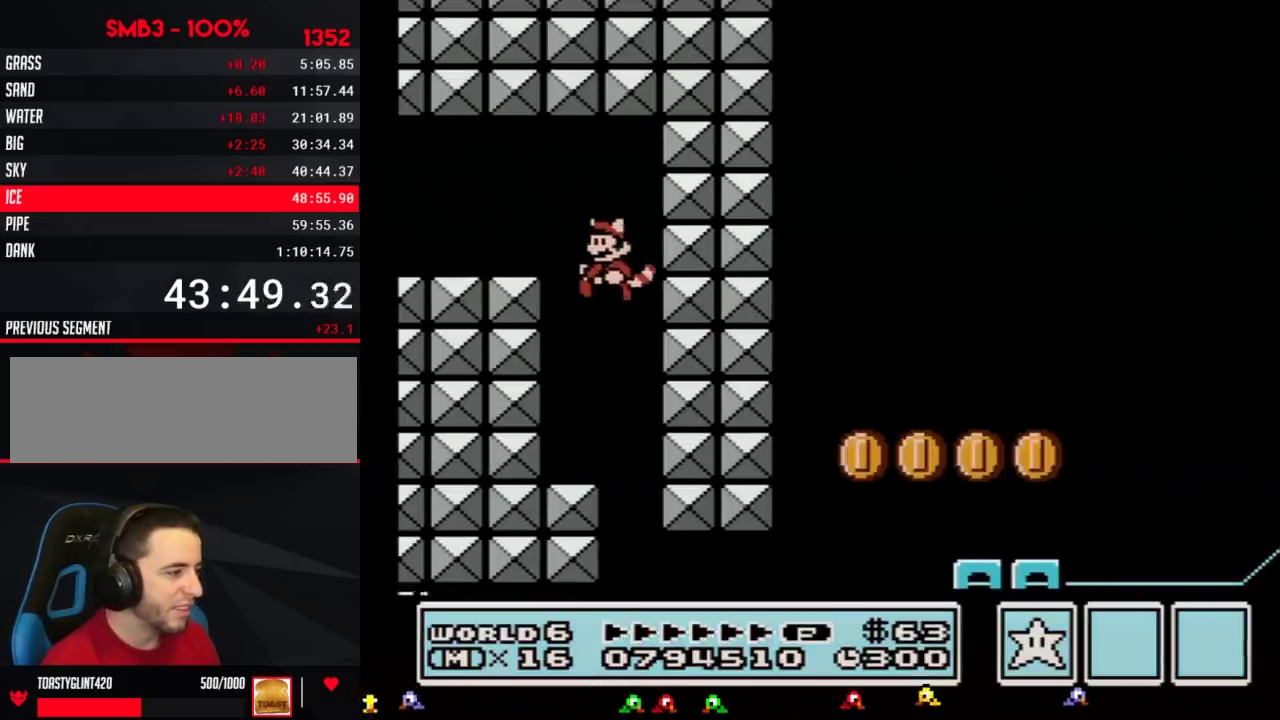
{"buttons": ["B", "DPAD_RIGHT"], "events": [[50, "DPAD_RIGHT", "up"], [83, "DPAD_LEFT", "down"], [367, "DPAD_LEFT", "up"], [367, "DPAD_RIGHT", "down"]]}
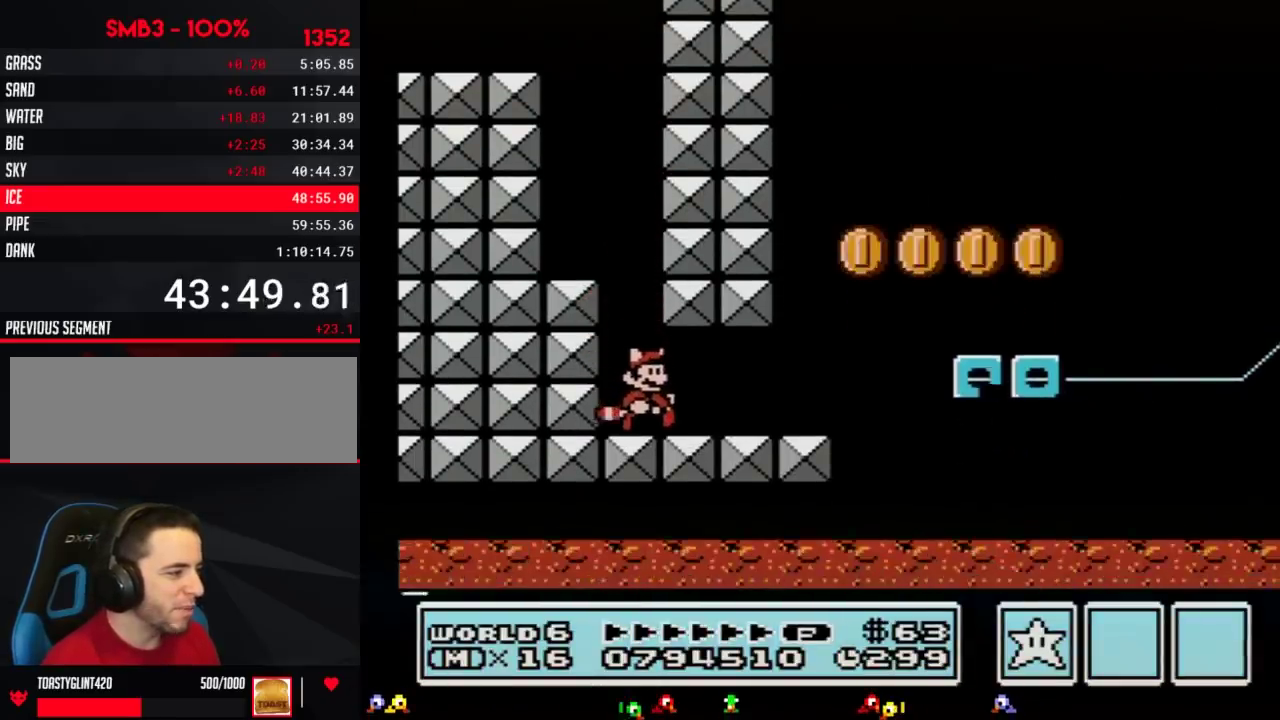
{"buttons": ["B", "DPAD_RIGHT"], "events": []}
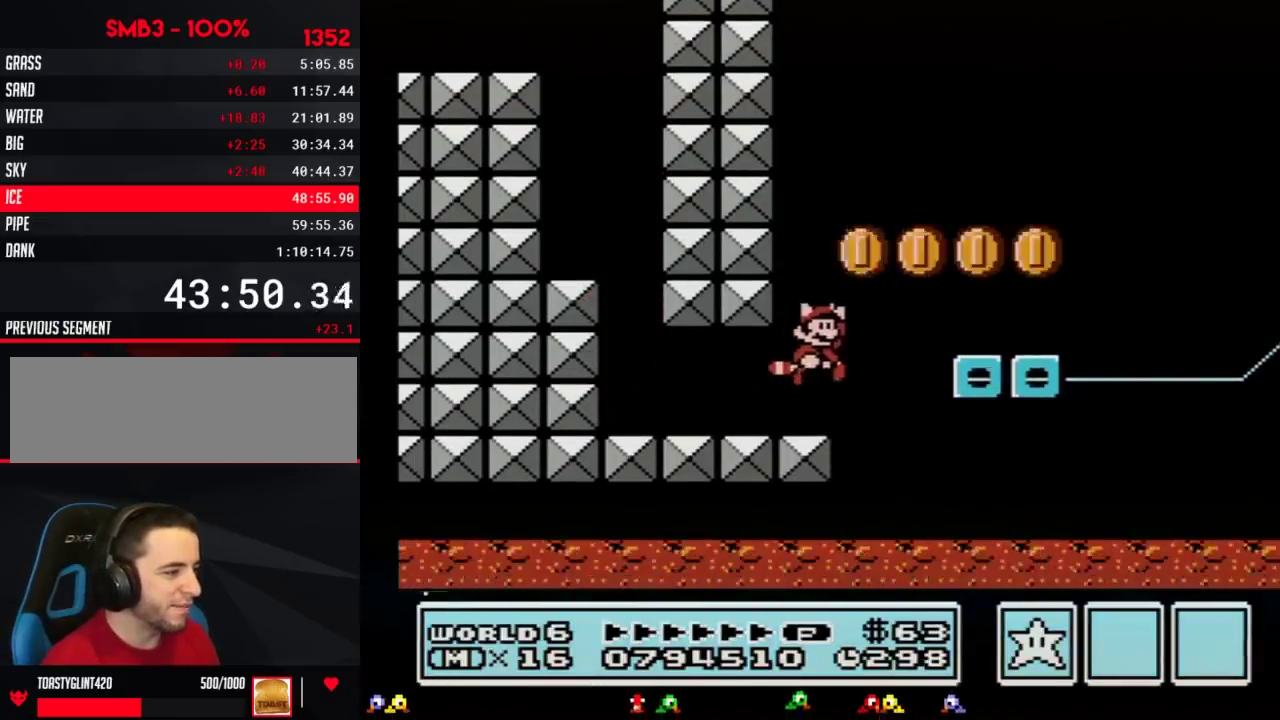
{"buttons": ["B"], "events": [[33, "A", "down"], [150, "A", "up"], [250, "DPAD_RIGHT", "up"], [350, "DPAD_LEFT", "down"], [467, "DPAD_LEFT", "up"]]}
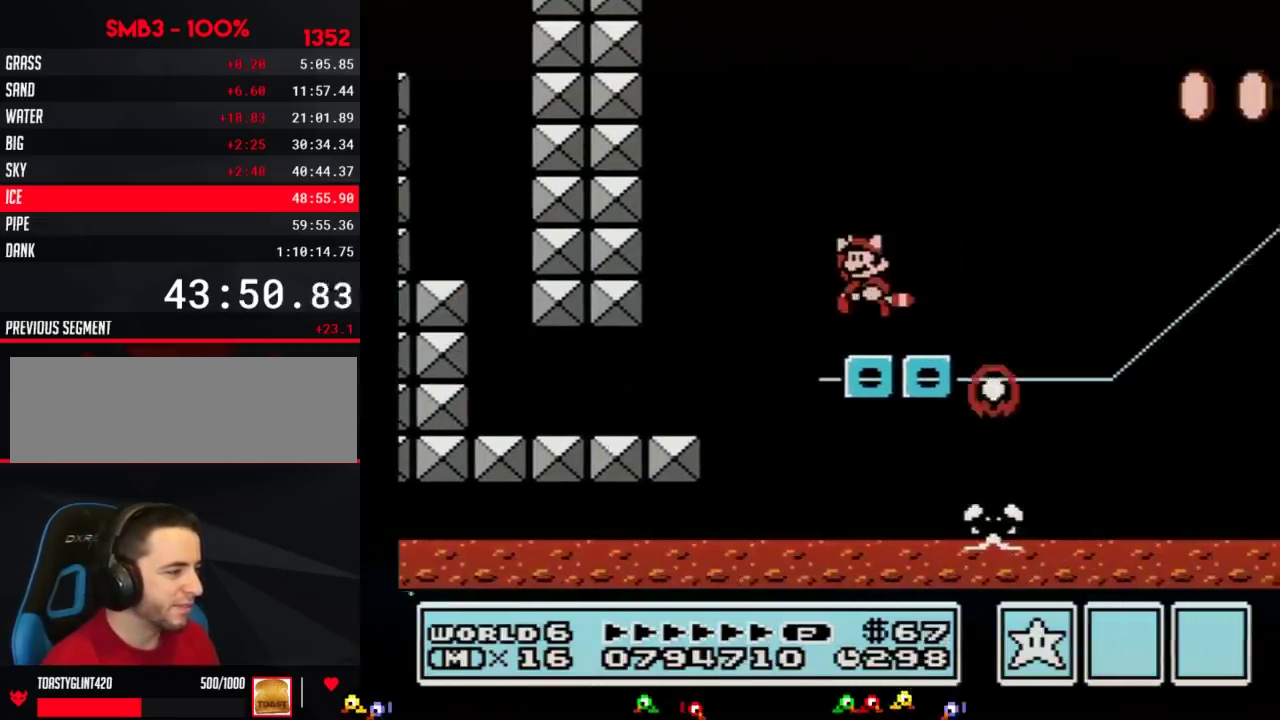
{"buttons": ["B"], "events": [[34, "A", "down"], [217, "DPAD_RIGHT", "down"], [418, "A", "up"], [501, "DPAD_RIGHT", "up"]]}
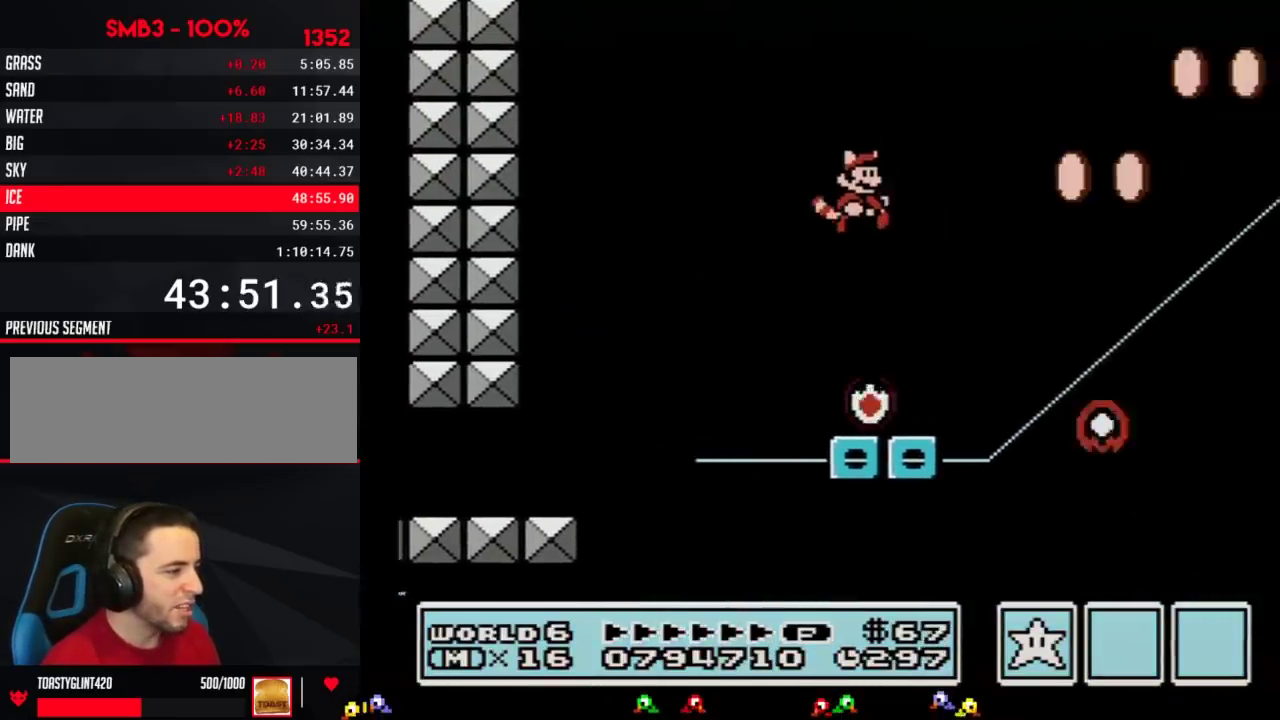
{"buttons": ["B"], "events": [[133, "DPAD_LEFT", "down"], [284, "DPAD_LEFT", "up"], [350, "DPAD_RIGHT", "down"], [434, "DPAD_RIGHT", "up"]]}
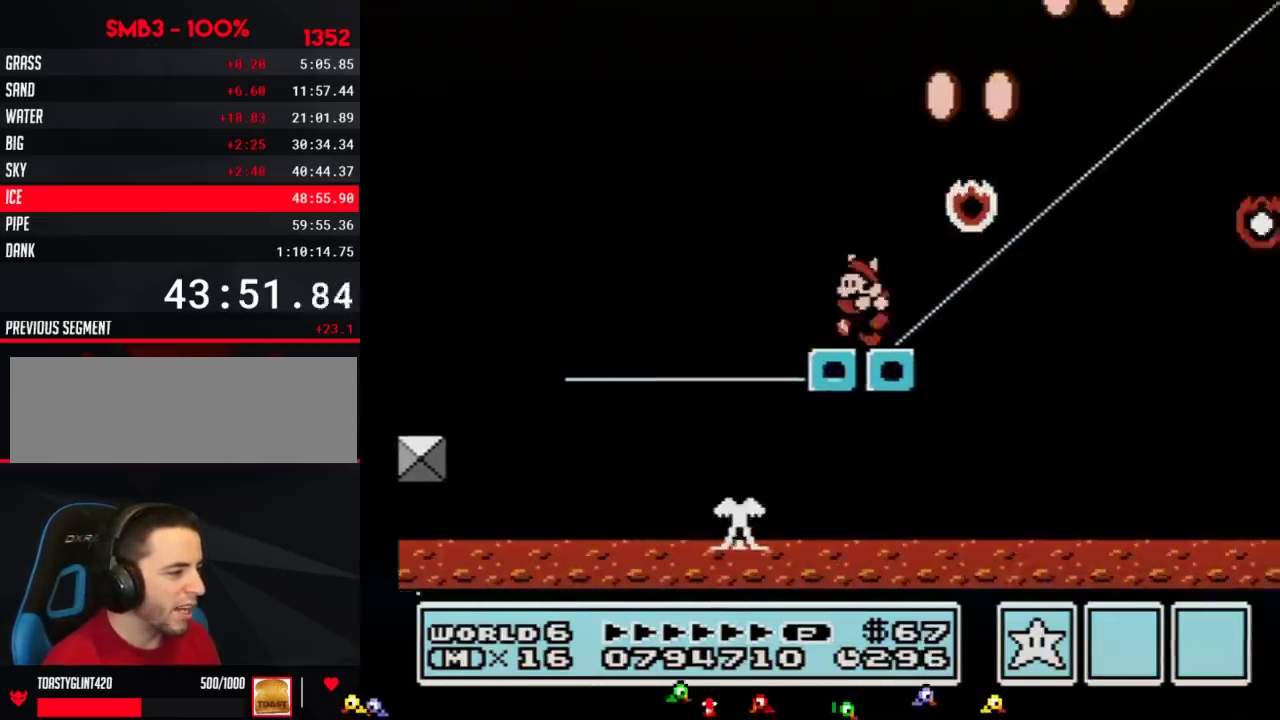
{"buttons": ["B", "DPAD_RIGHT"], "events": [[67, "DPAD_LEFT", "down"], [284, "DPAD_LEFT", "up"], [434, "DPAD_RIGHT", "down"]]}
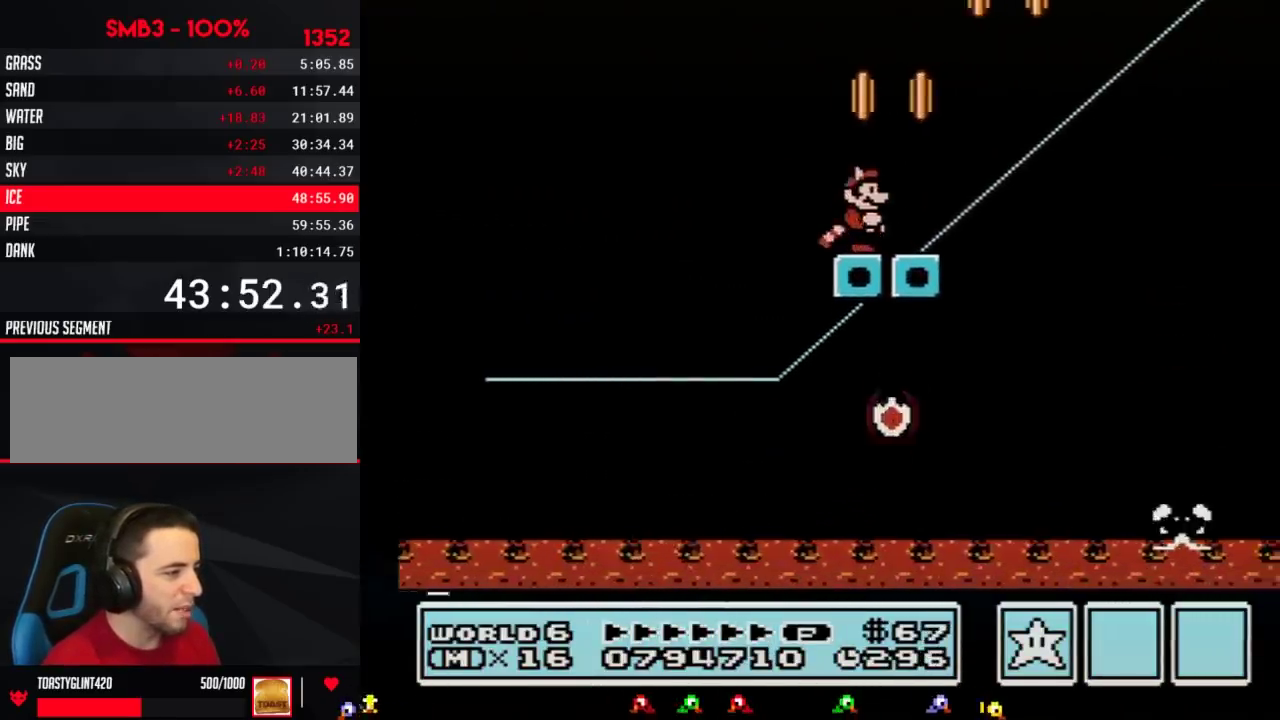
{"buttons": ["B"], "events": [[17, "DPAD_RIGHT", "up"], [117, "DPAD_LEFT", "down"], [234, "DPAD_LEFT", "up"], [334, "DPAD_RIGHT", "down"], [401, "DPAD_RIGHT", "up"]]}
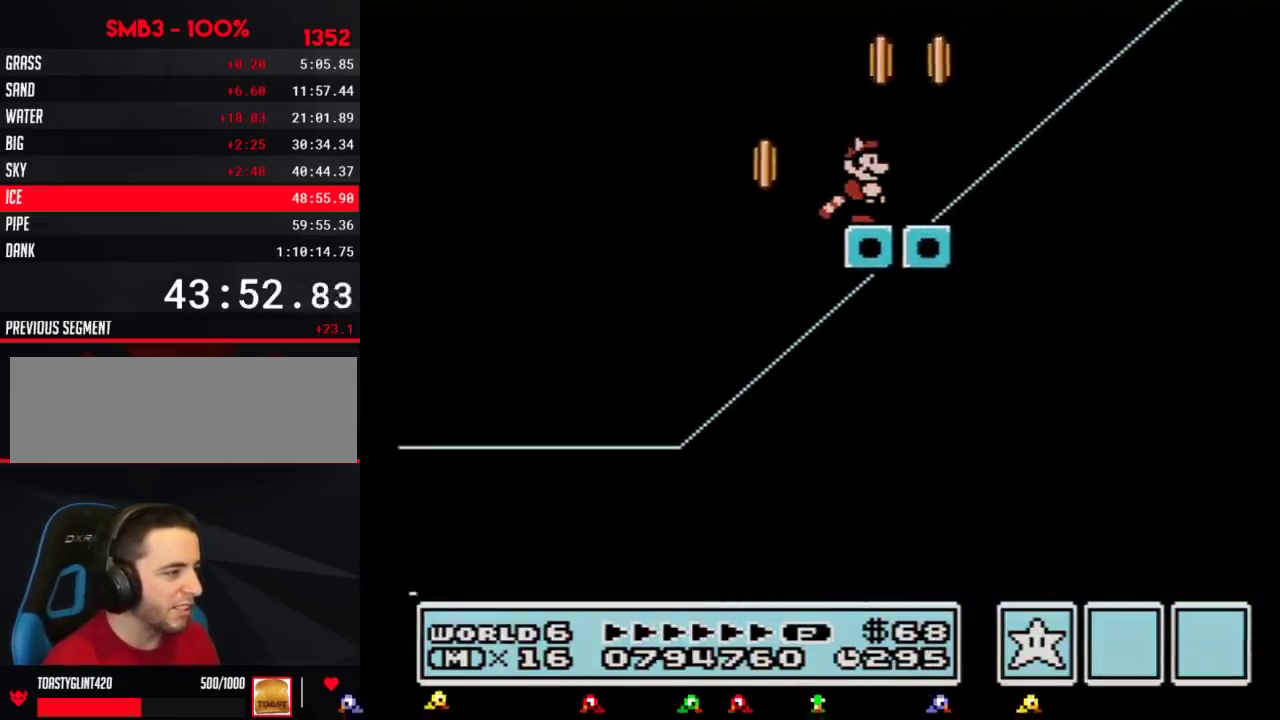
{"buttons": ["B"], "events": []}
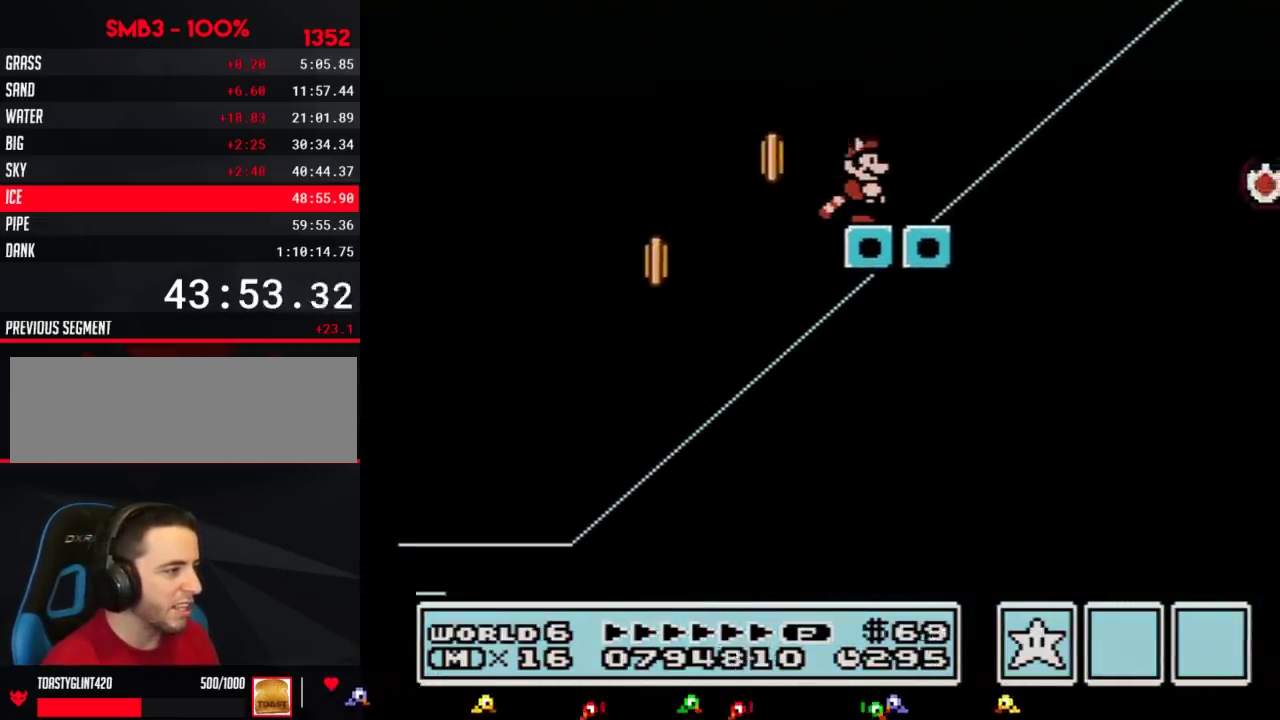
{"buttons": ["A", "B"], "events": [[150, "A", "down"], [150, "DPAD_RIGHT", "down"], [484, "DPAD_RIGHT", "up"]]}
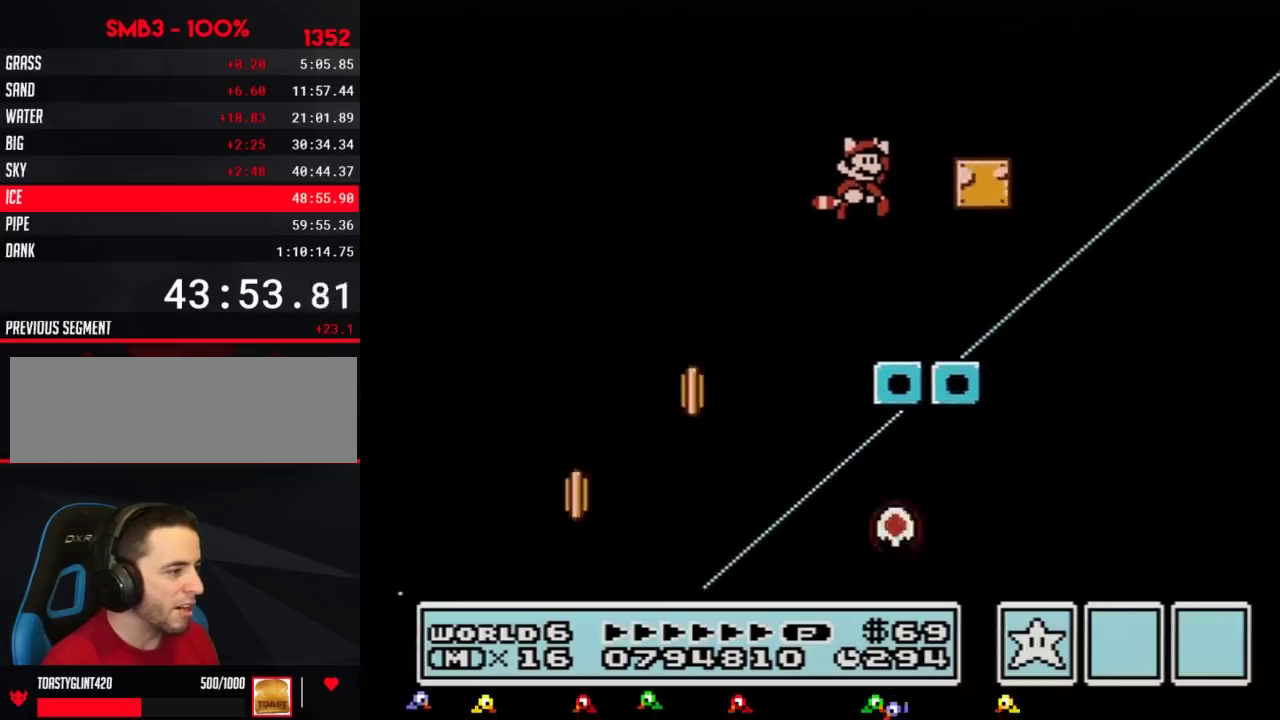
{"buttons": ["B", "DPAD_RIGHT"], "events": [[50, "A", "up"], [50, "DPAD_RIGHT", "down"]]}
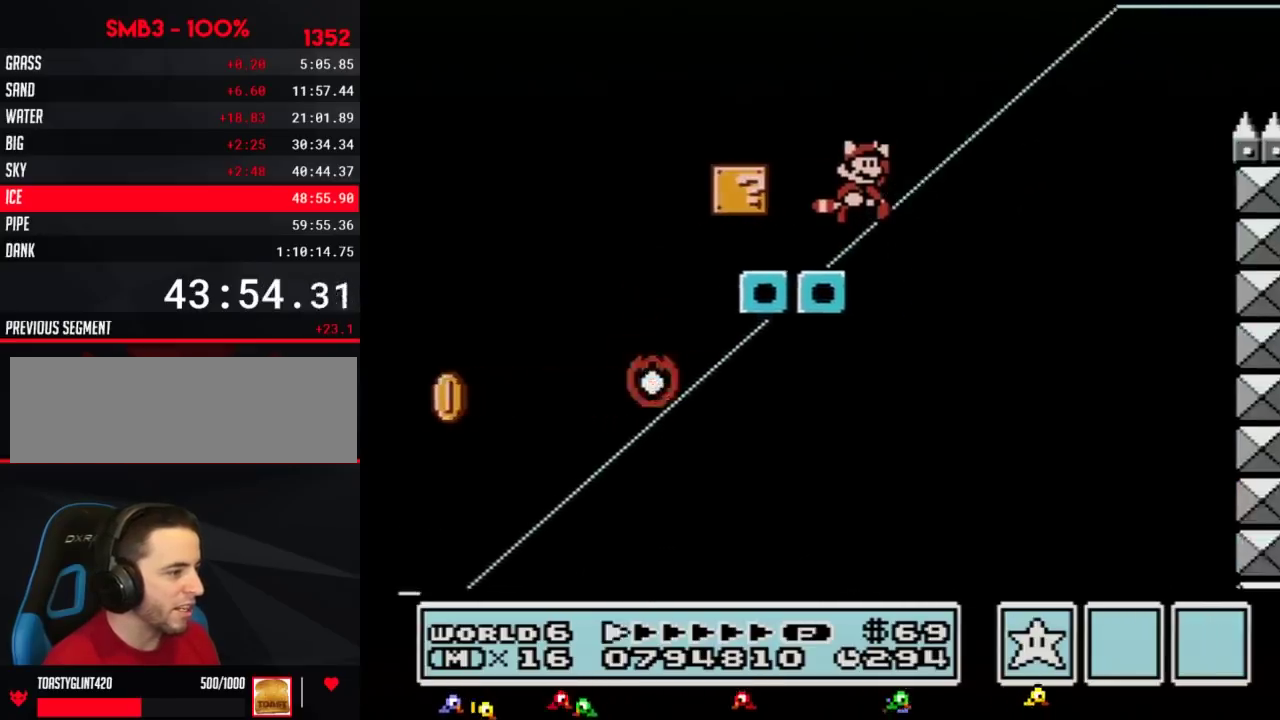
{"buttons": ["A", "B", "DPAD_RIGHT"], "events": [[17, "A", "down"]]}
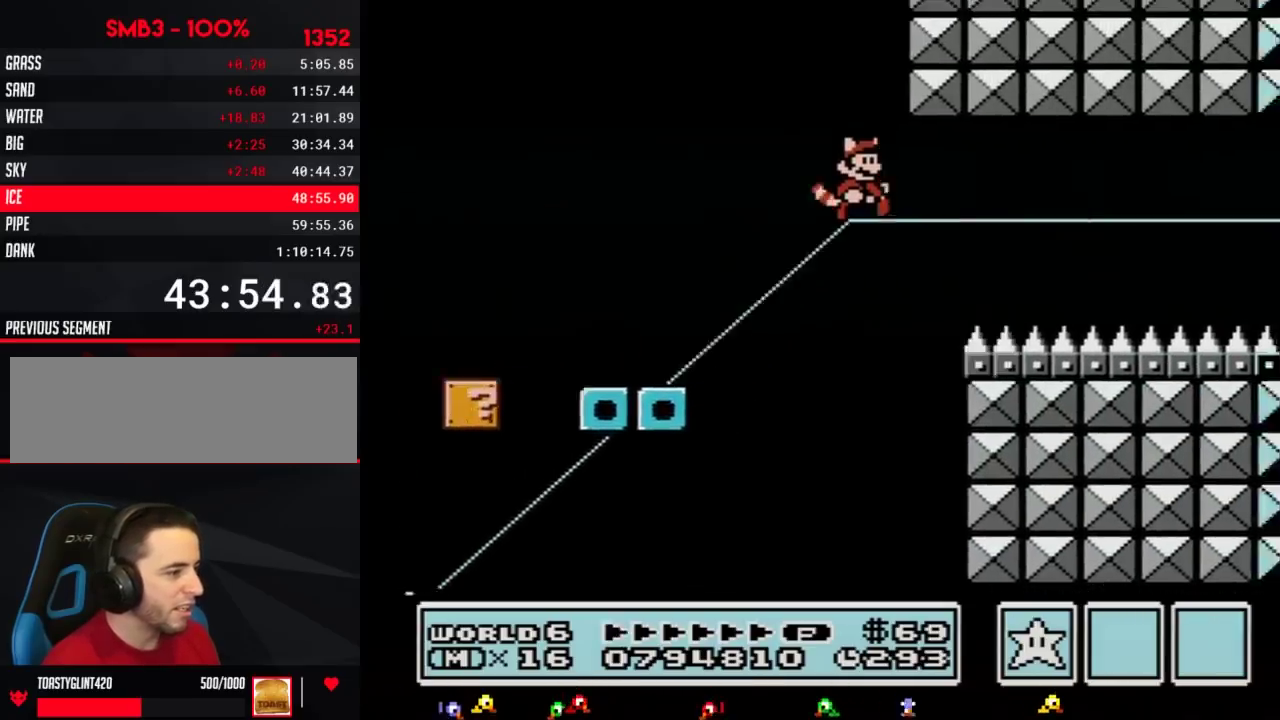
{"buttons": ["B", "DPAD_RIGHT"], "events": [[50, "A", "up"]]}
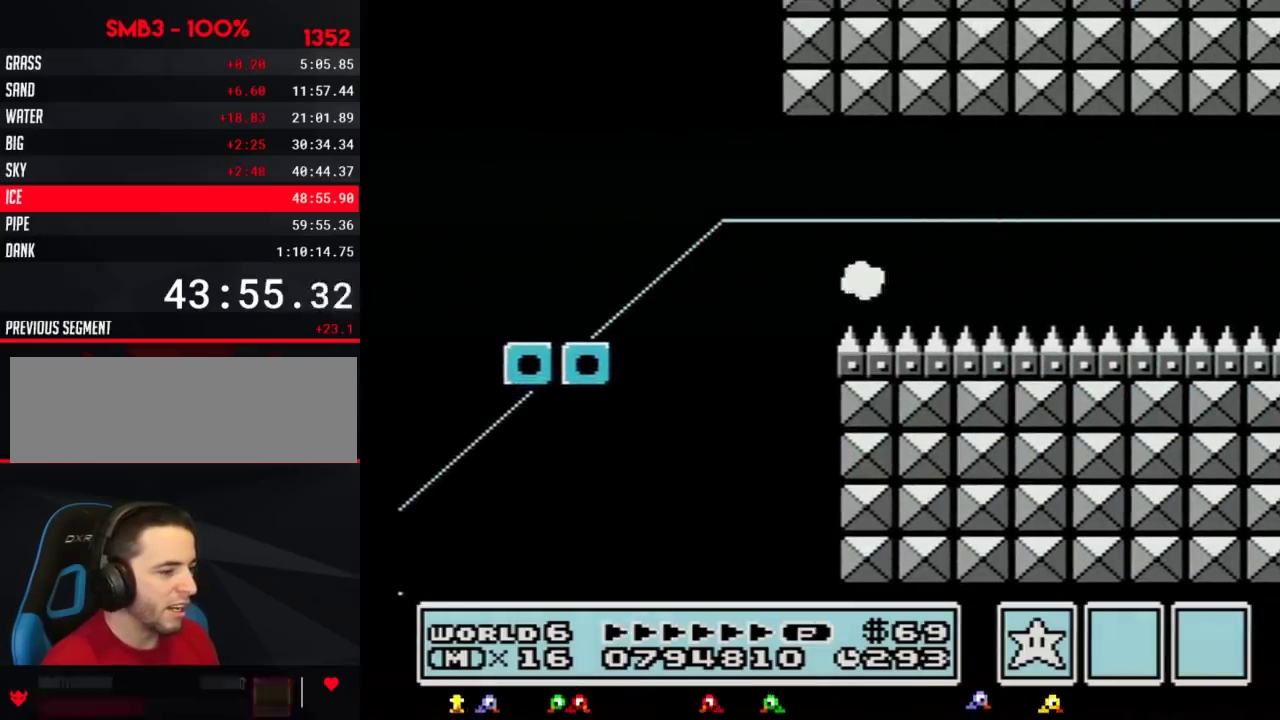
{"buttons": ["B", "DPAD_RIGHT"], "events": []}
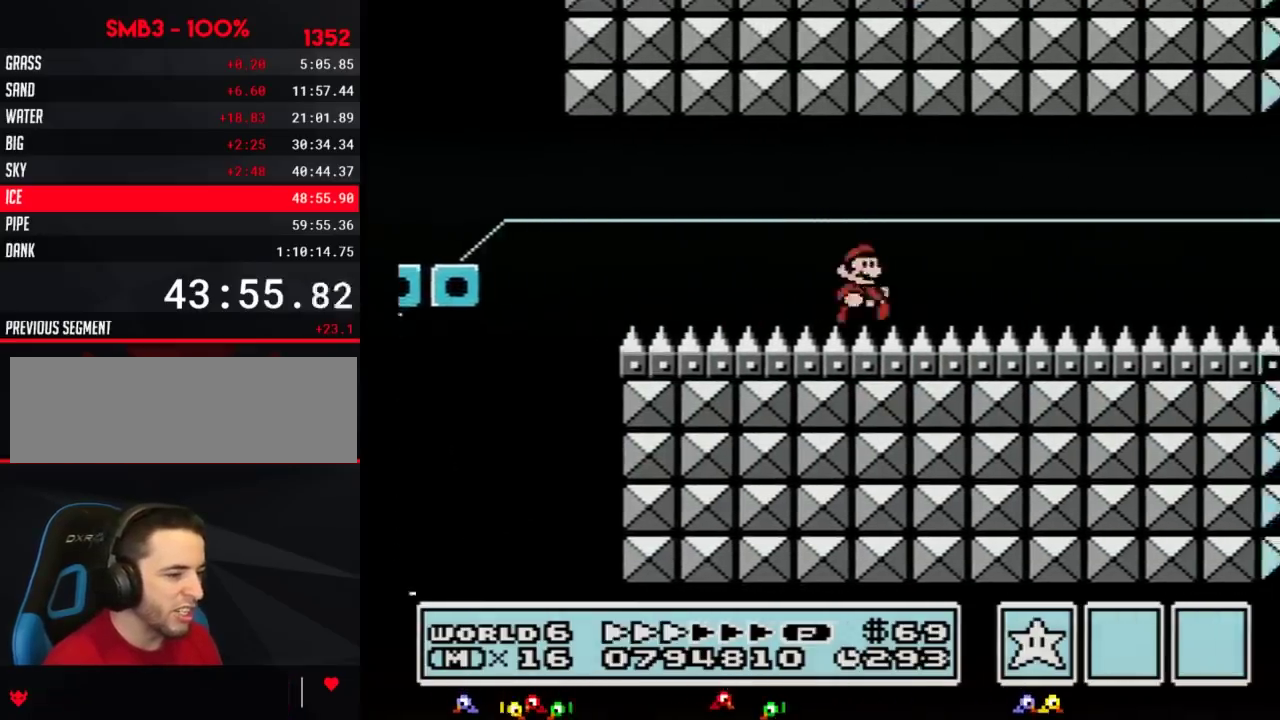
{"buttons": ["B", "DPAD_RIGHT"], "events": []}
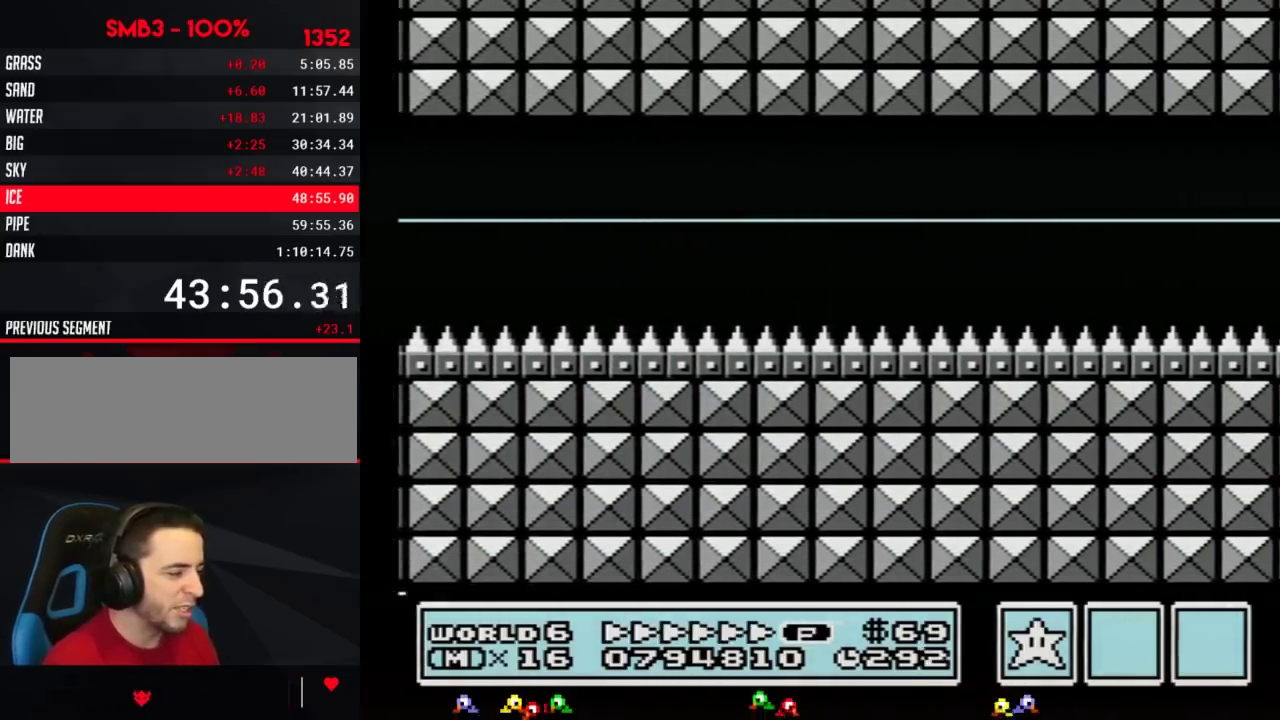
{"buttons": ["B", "DPAD_RIGHT"], "events": []}
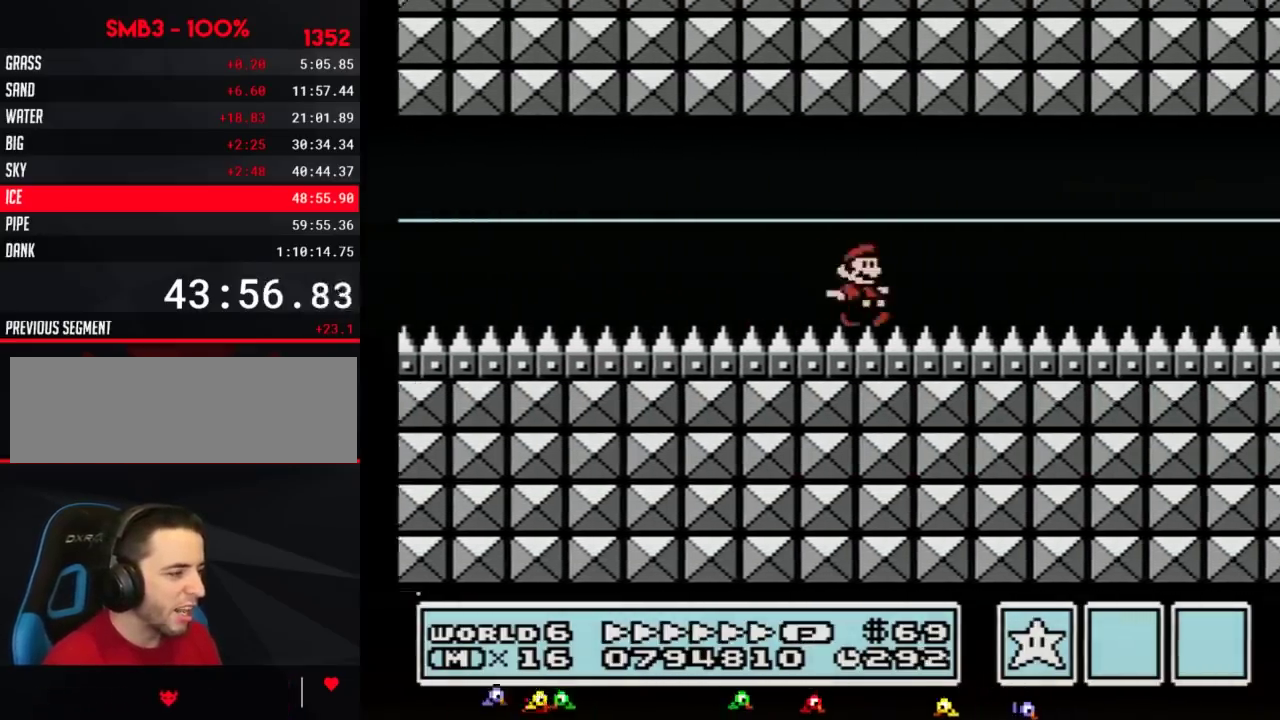
{"buttons": ["B", "DPAD_RIGHT"], "events": []}
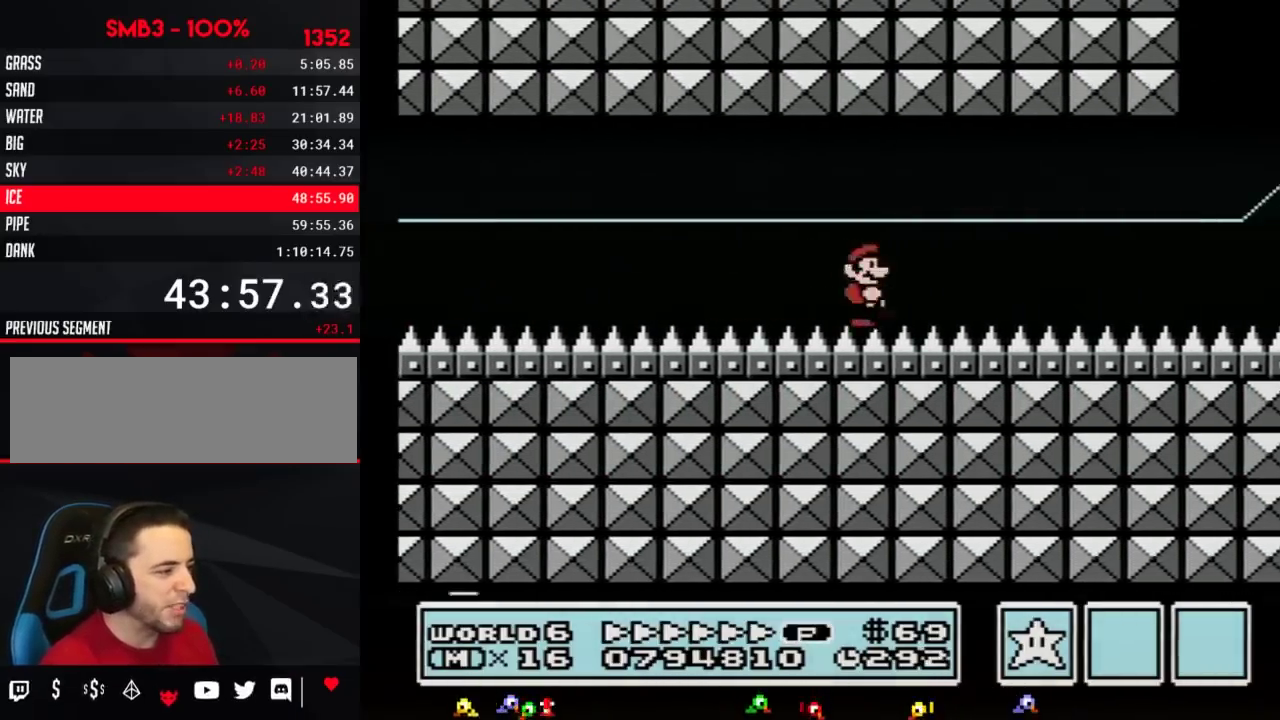
{"buttons": ["B", "DPAD_RIGHT"], "events": []}
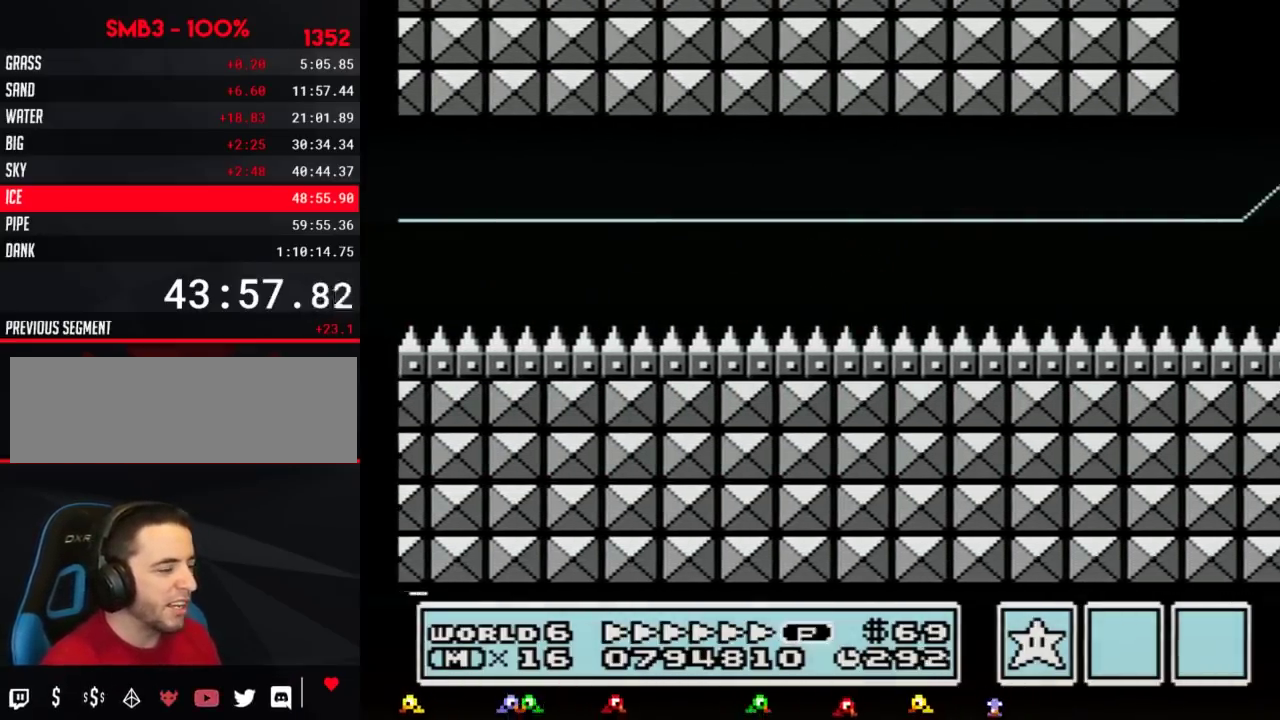
{"buttons": ["B", "DPAD_RIGHT"], "events": []}
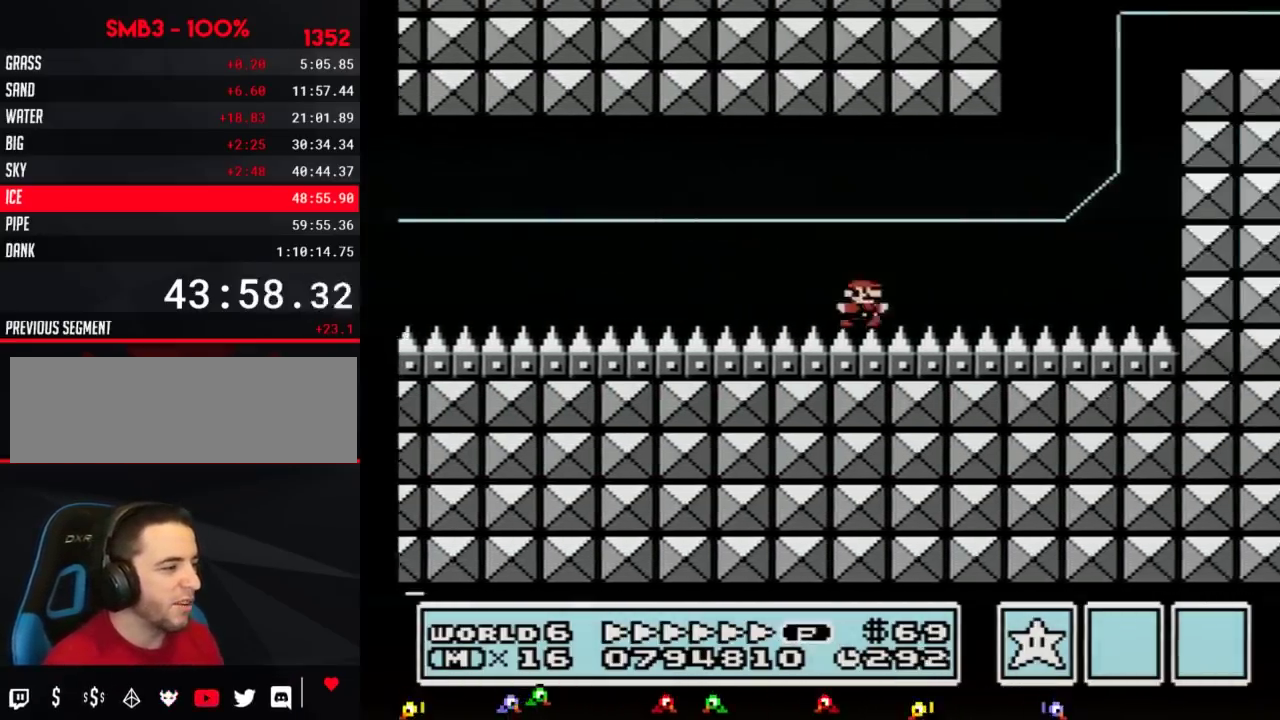
{"buttons": ["A", "B", "DPAD_RIGHT"], "events": [[150, "A", "down"], [184, "DPAD_LEFT", "down"], [184, "DPAD_RIGHT", "up"], [267, "DPAD_LEFT", "up"], [267, "DPAD_RIGHT", "down"]]}
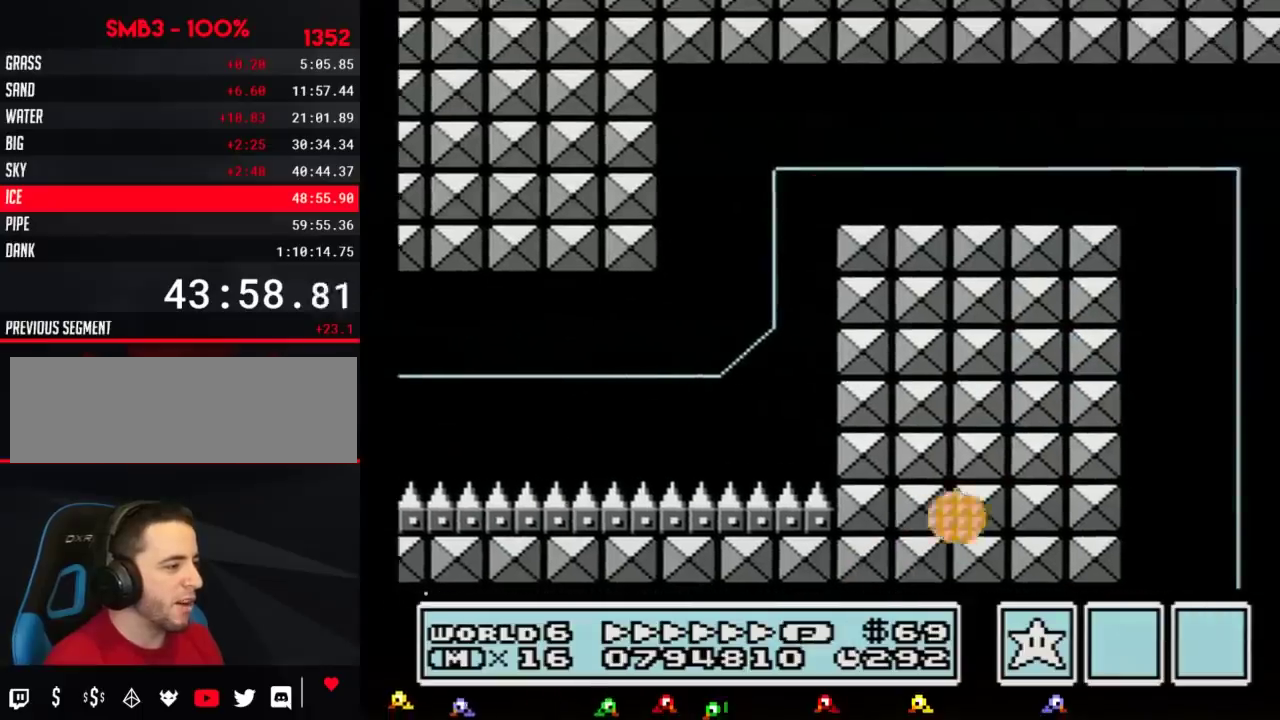
{"buttons": ["B", "DPAD_LEFT"], "events": [[434, "DPAD_RIGHT", "up"], [450, "A", "up"], [450, "DPAD_LEFT", "down"]]}